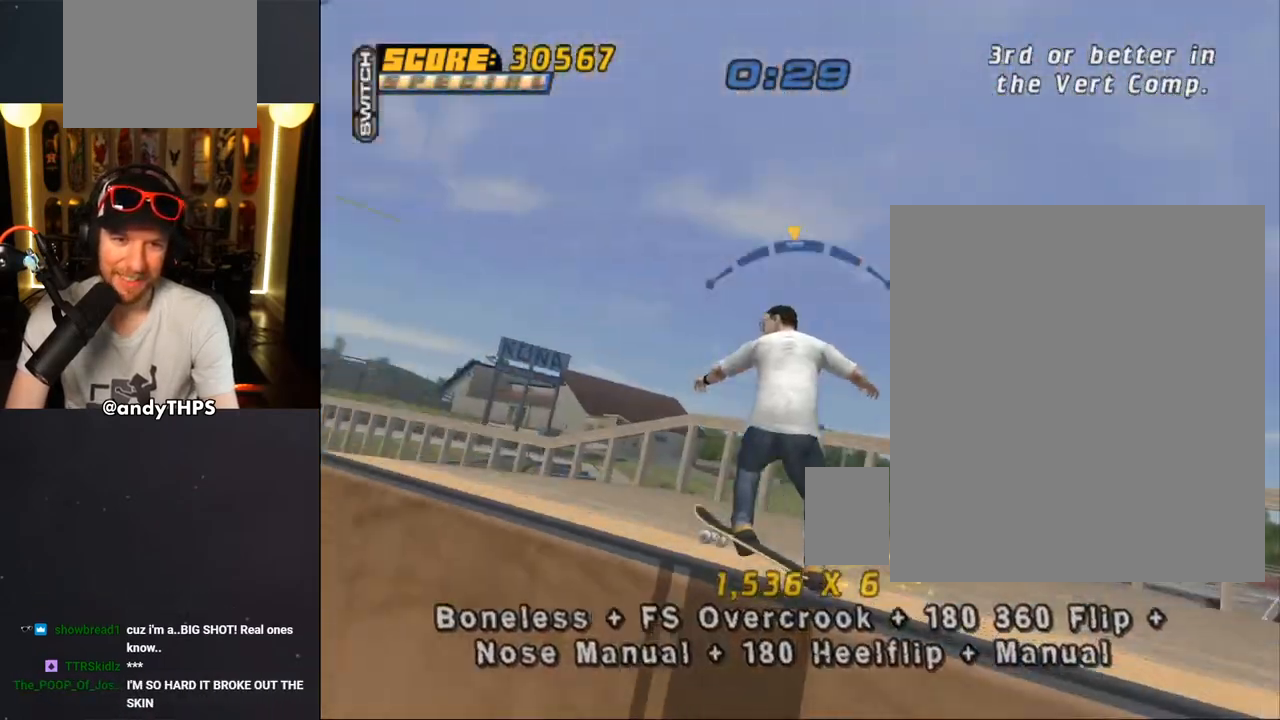
Gameplay with a controller (PlayStation layout); each line is a JSON object with the inputs held at the frame after it. "events" lists button and stick changes between this image and that frame as [ms after this image, input, new state], when the widget could be followed in between.
{"buttons": ["SQUARE", "R1"], "left_stick": "center", "right_stick": "center", "events": [[33, "DPAD_LEFT", "down"], [50, "DPAD_DOWN", "down"], [167, "R1", "down"], [167, "SQUARE", "down"], [183, "CROSS", "up"], [300, "SQUARE", "up"], [350, "CROSS", "down"], [350, "SQUARE", "down"], [367, "CROSS", "up"], [367, "DPAD_DOWN", "up"], [367, "DPAD_LEFT", "up"]]}
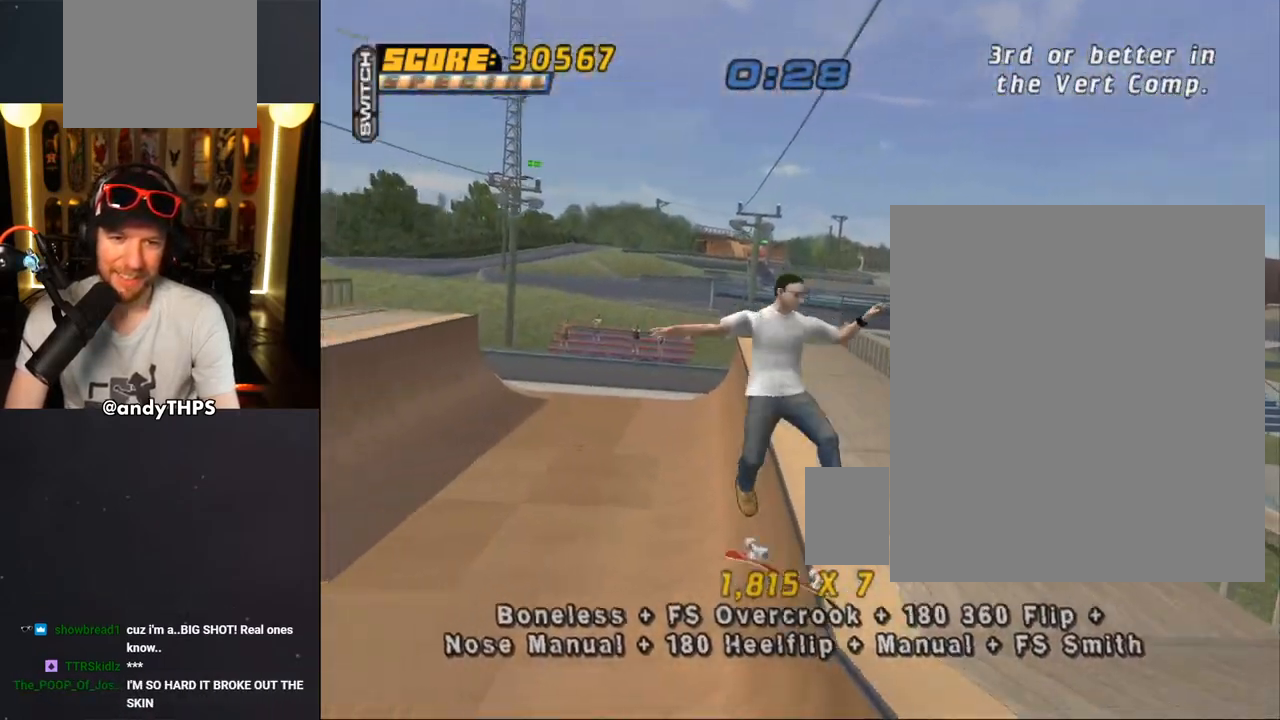
{"buttons": ["CROSS", "DPAD_UP"], "left_stick": "center", "right_stick": "center", "events": [[50, "CROSS", "down"], [67, "DPAD_UP", "down"], [67, "SQUARE", "up"], [133, "DPAD_UP", "up"], [167, "R1", "up"], [217, "DPAD_DOWN", "down"], [300, "DPAD_DOWN", "up"], [383, "DPAD_UP", "down"]]}
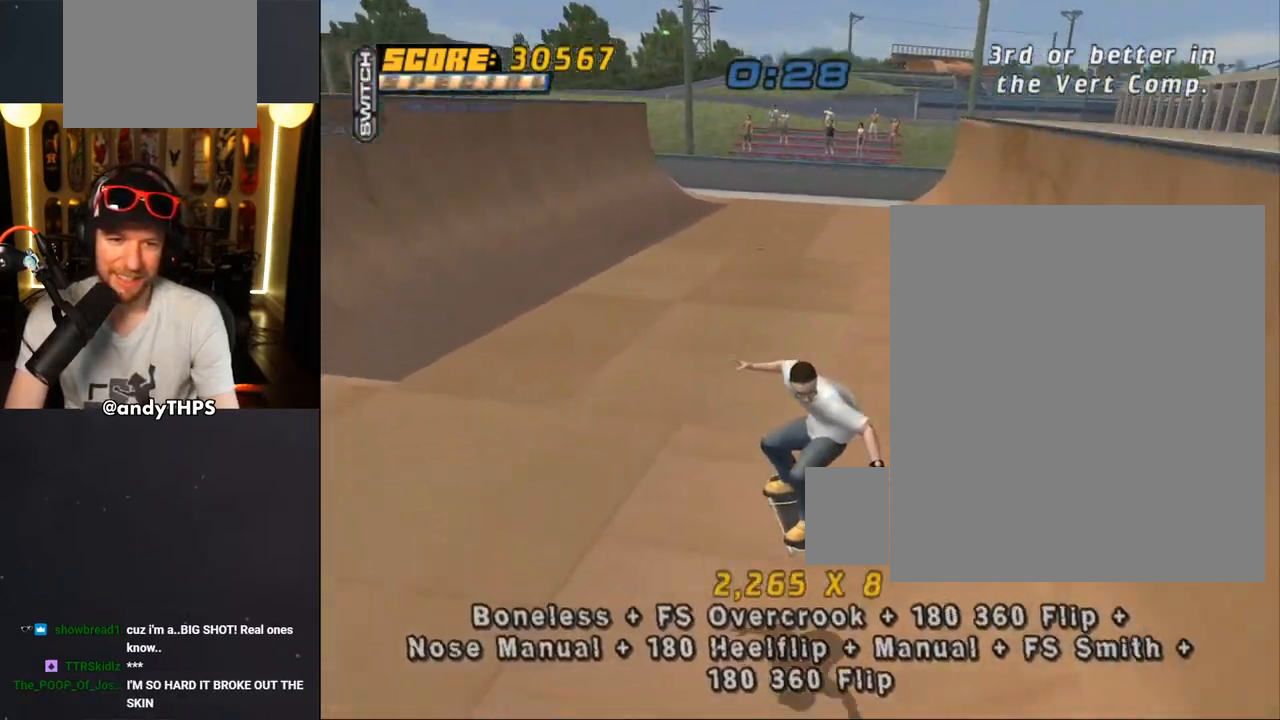
{"buttons": ["CROSS", "L1", "DPAD_UP"], "left_stick": "center", "right_stick": "center", "events": [[100, "DPAD_UP", "up"], [133, "DPAD_RIGHT", "down"], [200, "CROSS", "up"], [200, "L1", "down"], [200, "SQUARE", "down"], [350, "CROSS", "down"], [383, "DPAD_RIGHT", "up"], [383, "SQUARE", "up"], [500, "DPAD_UP", "down"]]}
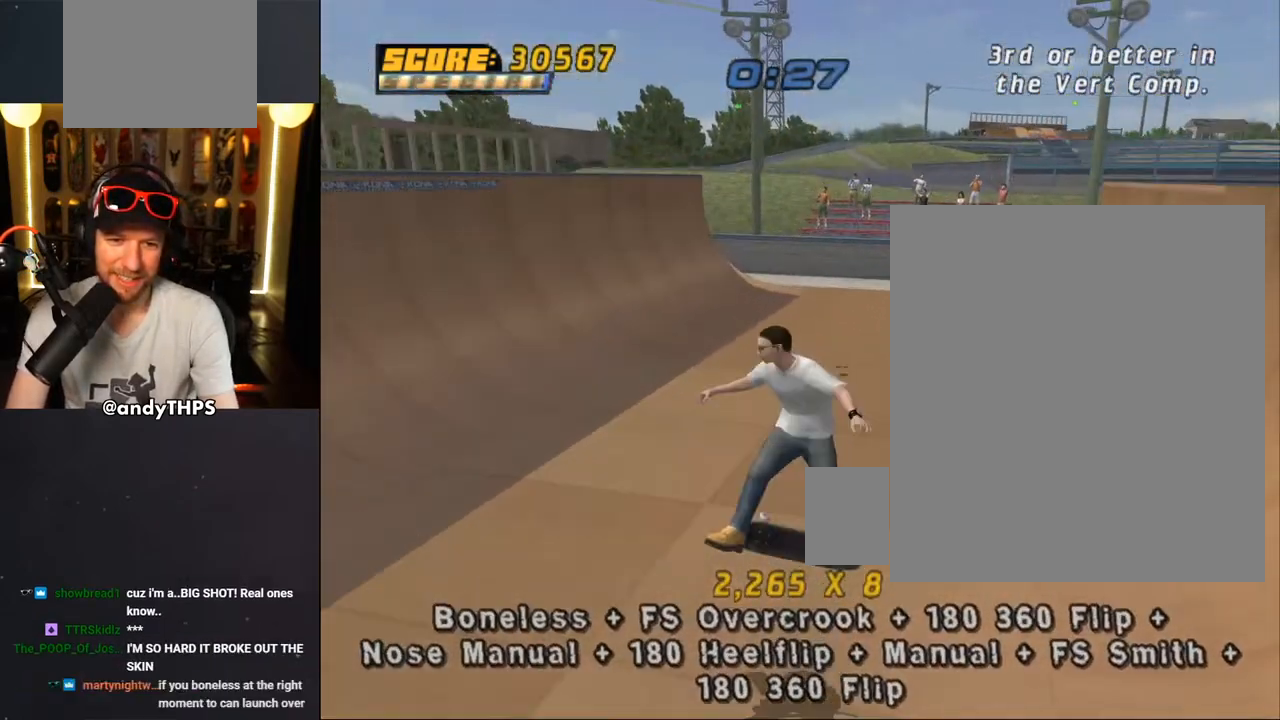
{"buttons": ["CROSS", "DPAD_DOWN", "DPAD_LEFT"], "left_stick": "center", "right_stick": "center", "events": [[67, "DPAD_UP", "up"], [117, "DPAD_DOWN", "down"], [167, "L1", "up"], [217, "DPAD_DOWN", "up"], [300, "DPAD_UP", "down"], [367, "DPAD_LEFT", "down"], [400, "DPAD_UP", "up"], [417, "DPAD_DOWN", "down"]]}
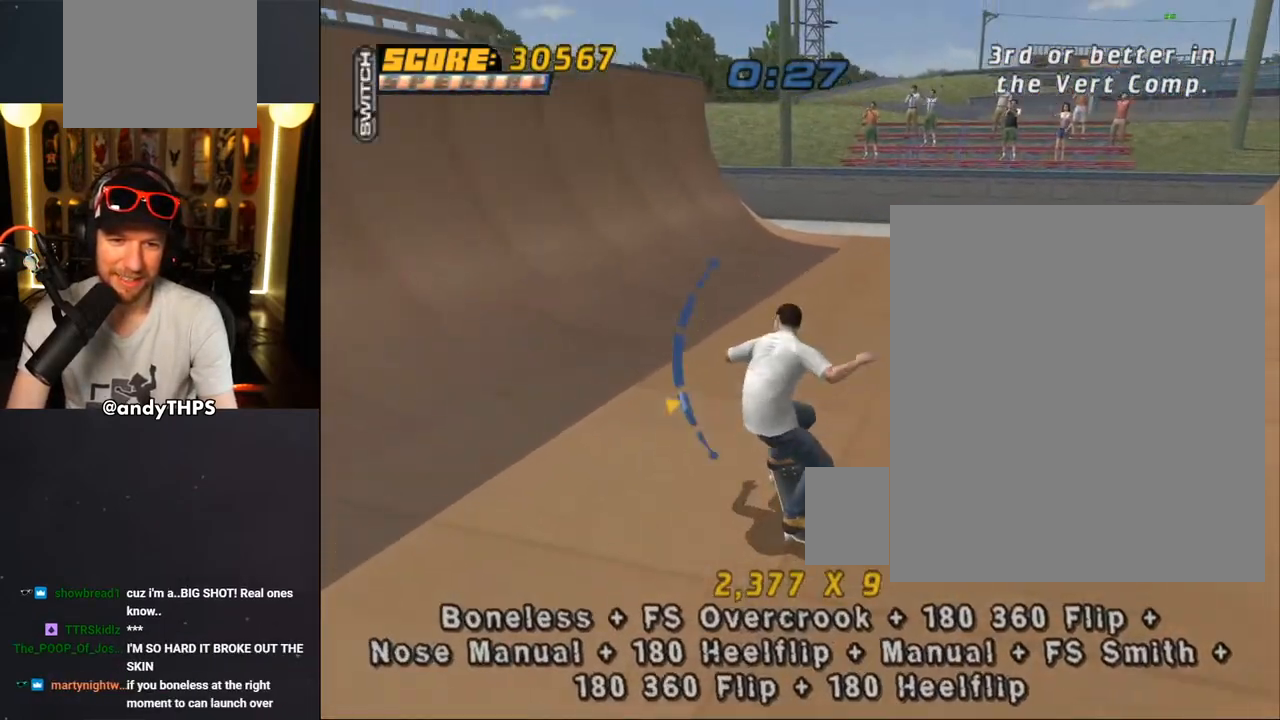
{"buttons": ["CROSS", "DPAD_DOWN", "DPAD_LEFT"], "left_stick": "center", "right_stick": "center", "events": [[17, "DPAD_DOWN", "up"], [233, "DPAD_LEFT", "up"], [367, "DPAD_LEFT", "down"], [383, "DPAD_DOWN", "down"]]}
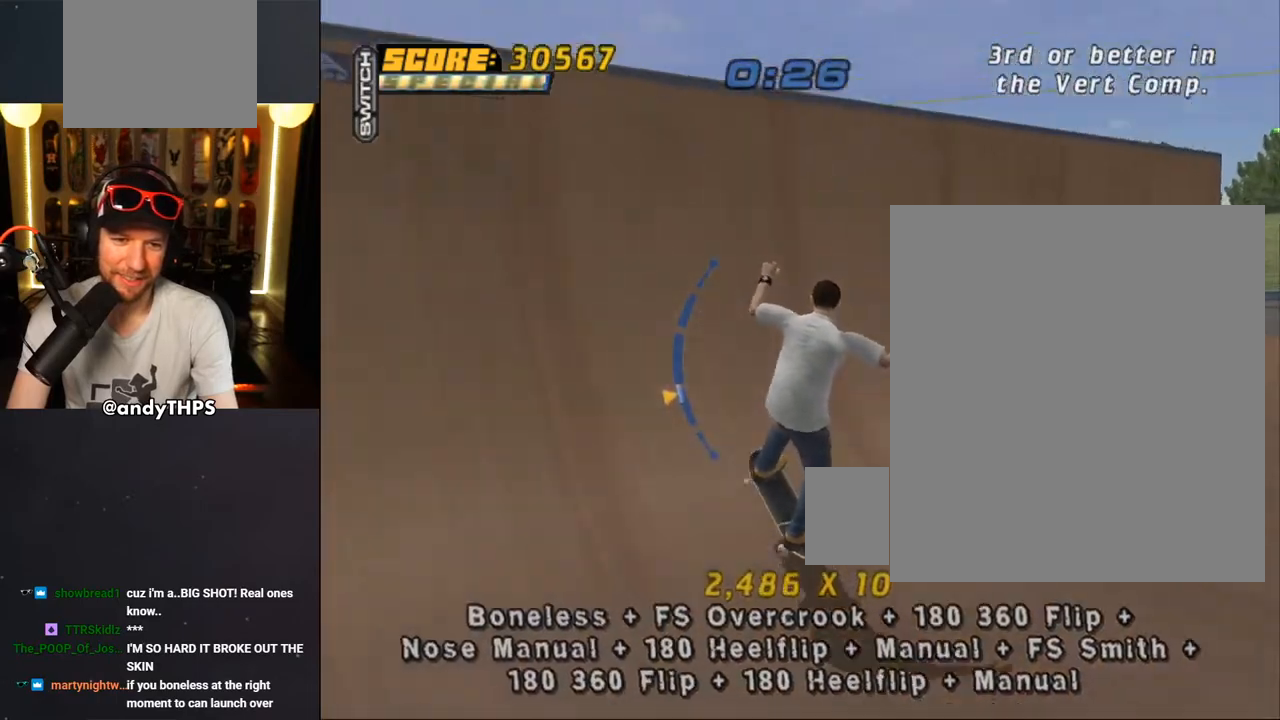
{"buttons": ["SQUARE", "R1", "DPAD_DOWN", "DPAD_LEFT"], "left_stick": "center", "right_stick": "center", "events": [[83, "CROSS", "up"], [83, "TRIANGLE", "down"], [200, "DPAD_DOWN", "up"], [300, "TRIANGLE", "up"], [317, "CROSS", "down"], [350, "DPAD_DOWN", "down"], [450, "SQUARE", "down"], [467, "CROSS", "up"], [467, "R1", "down"]]}
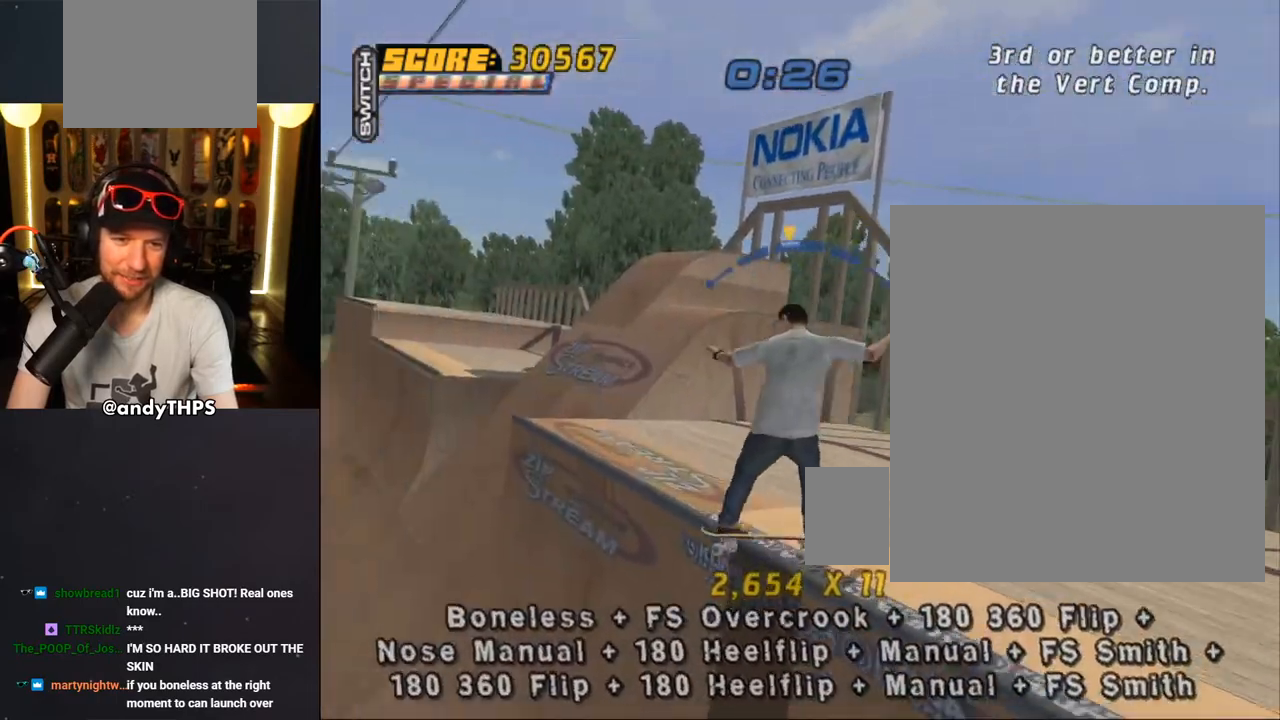
{"buttons": ["CROSS"], "left_stick": "center", "right_stick": "center", "events": [[83, "SQUARE", "up"], [133, "DPAD_DOWN", "up"], [133, "DPAD_LEFT", "up"], [133, "SQUARE", "down"], [350, "CROSS", "down"], [350, "SQUARE", "up"], [400, "DPAD_DOWN", "down"], [450, "R1", "up"], [467, "DPAD_DOWN", "up"]]}
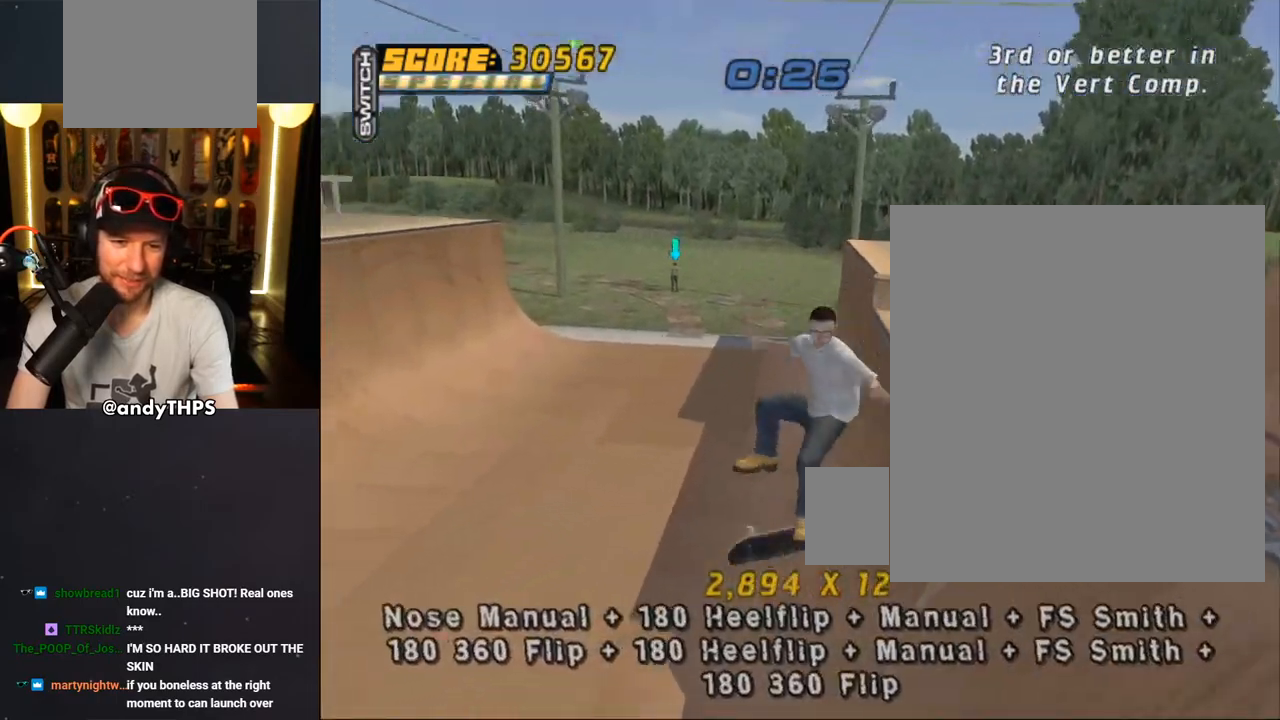
{"buttons": ["SQUARE", "L1", "DPAD_UP"], "left_stick": "center", "right_stick": "center", "events": [[50, "DPAD_UP", "down"], [400, "L1", "down"], [433, "CROSS", "up"], [433, "SQUARE", "down"]]}
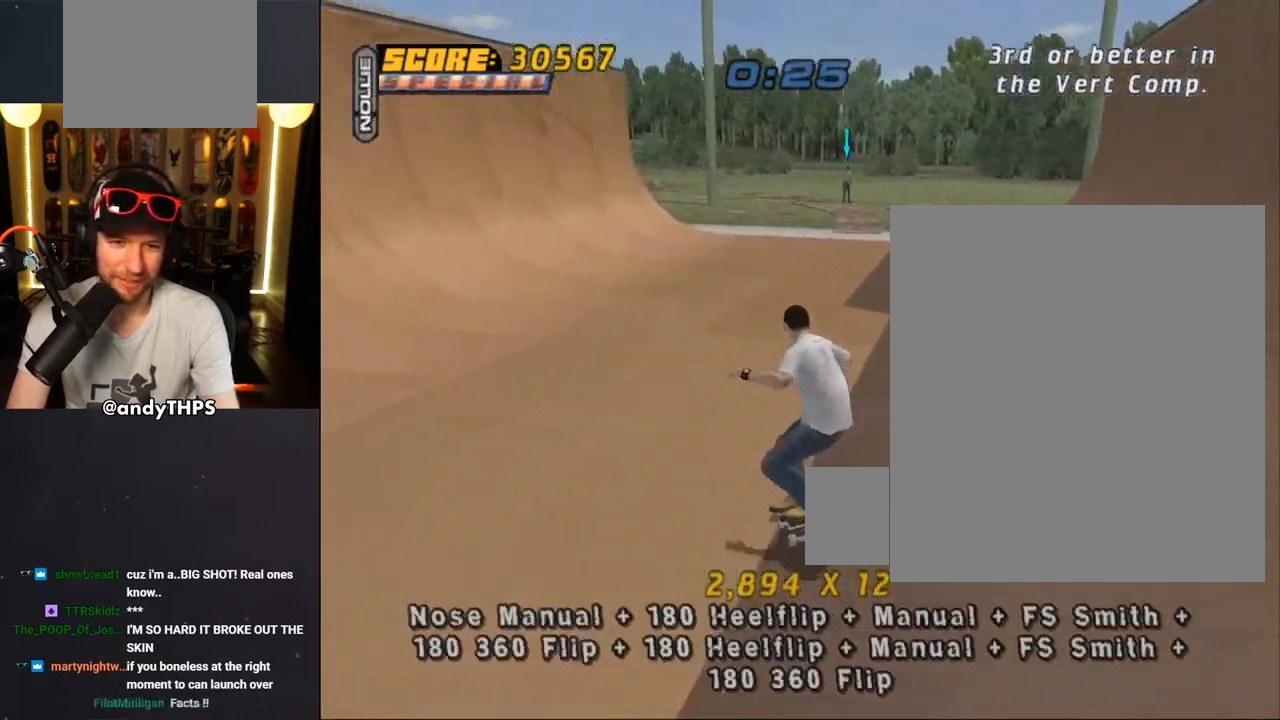
{"buttons": ["CROSS"], "left_stick": "center", "right_stick": "center", "events": [[83, "SQUARE", "up"], [100, "CROSS", "down"], [167, "DPAD_UP", "up"], [250, "DPAD_UP", "down"], [333, "DPAD_UP", "up"], [383, "DPAD_DOWN", "down"], [400, "L1", "up"], [467, "DPAD_DOWN", "up"]]}
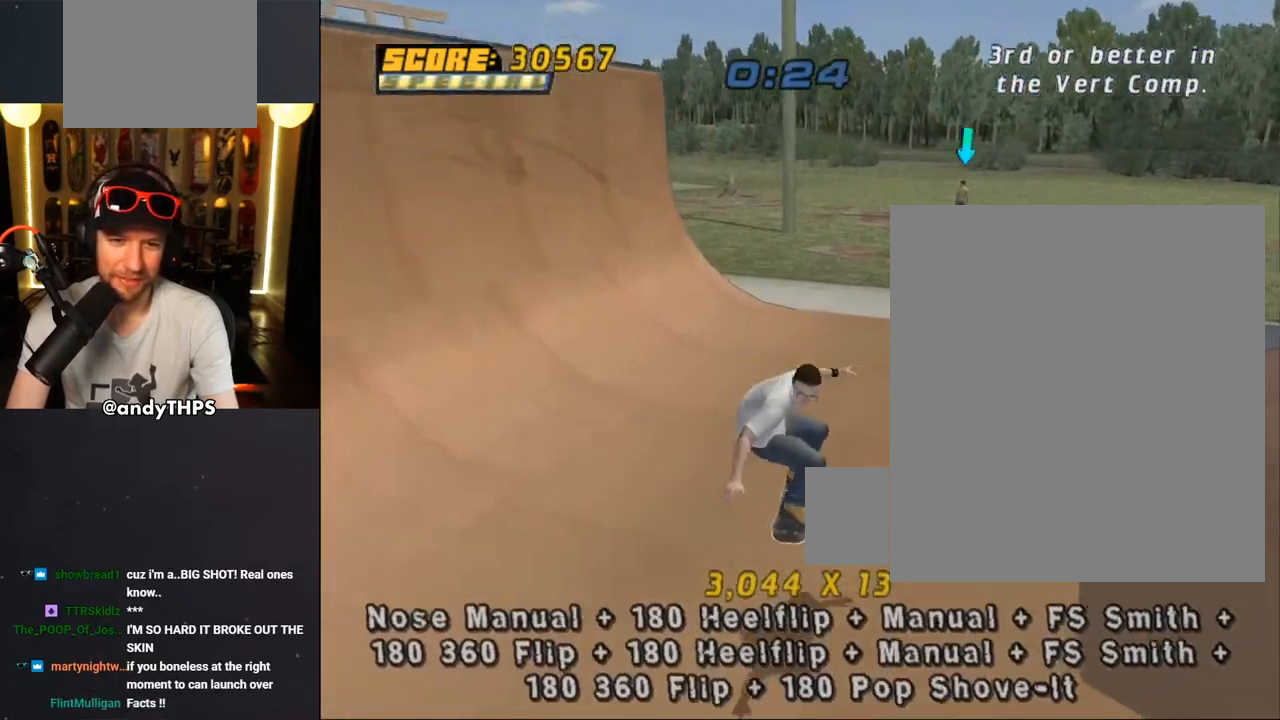
{"buttons": ["CROSS", "DPAD_LEFT"], "left_stick": "center", "right_stick": "center", "events": [[17, "DPAD_UP", "down"], [100, "DPAD_LEFT", "down"], [117, "DPAD_UP", "up"], [133, "DPAD_DOWN", "down"], [483, "DPAD_DOWN", "up"]]}
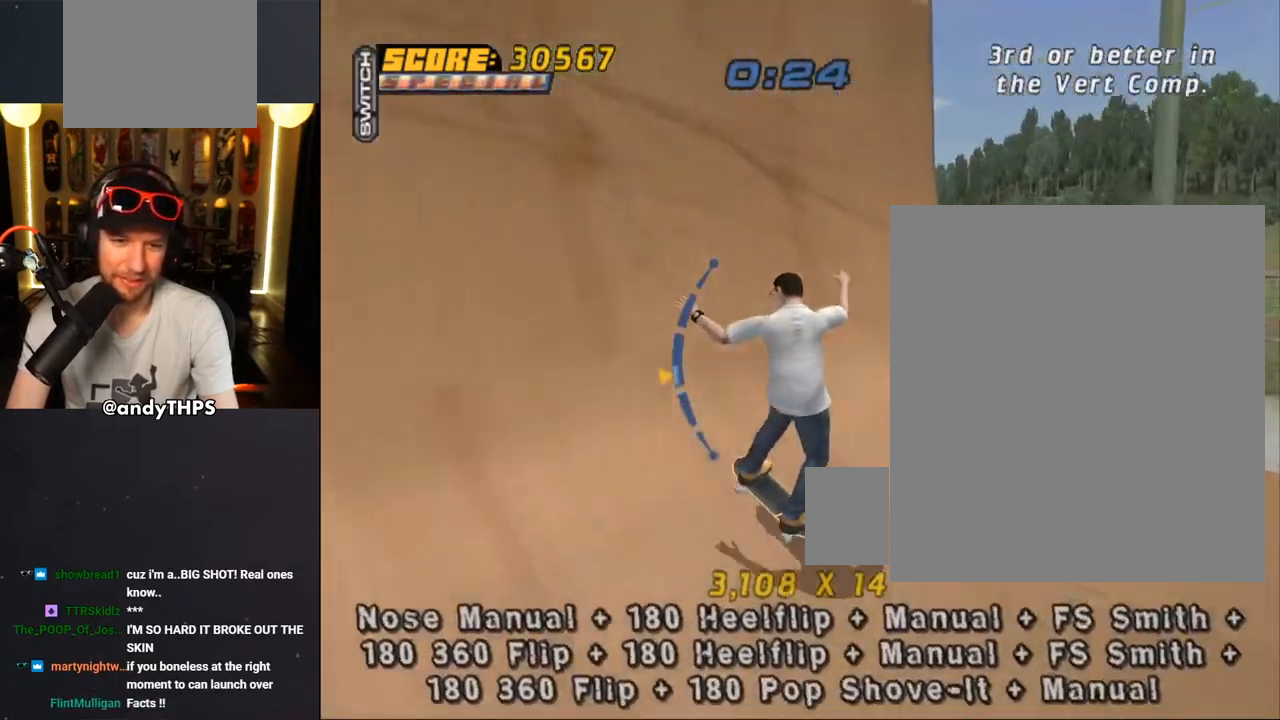
{"buttons": ["CROSS"], "left_stick": "center", "right_stick": "center", "events": [[117, "DPAD_UP", "down"], [200, "CROSS", "up"], [217, "TRIANGLE", "down"], [367, "DPAD_LEFT", "up"], [383, "DPAD_UP", "up"], [483, "TRIANGLE", "up"], [500, "CROSS", "down"]]}
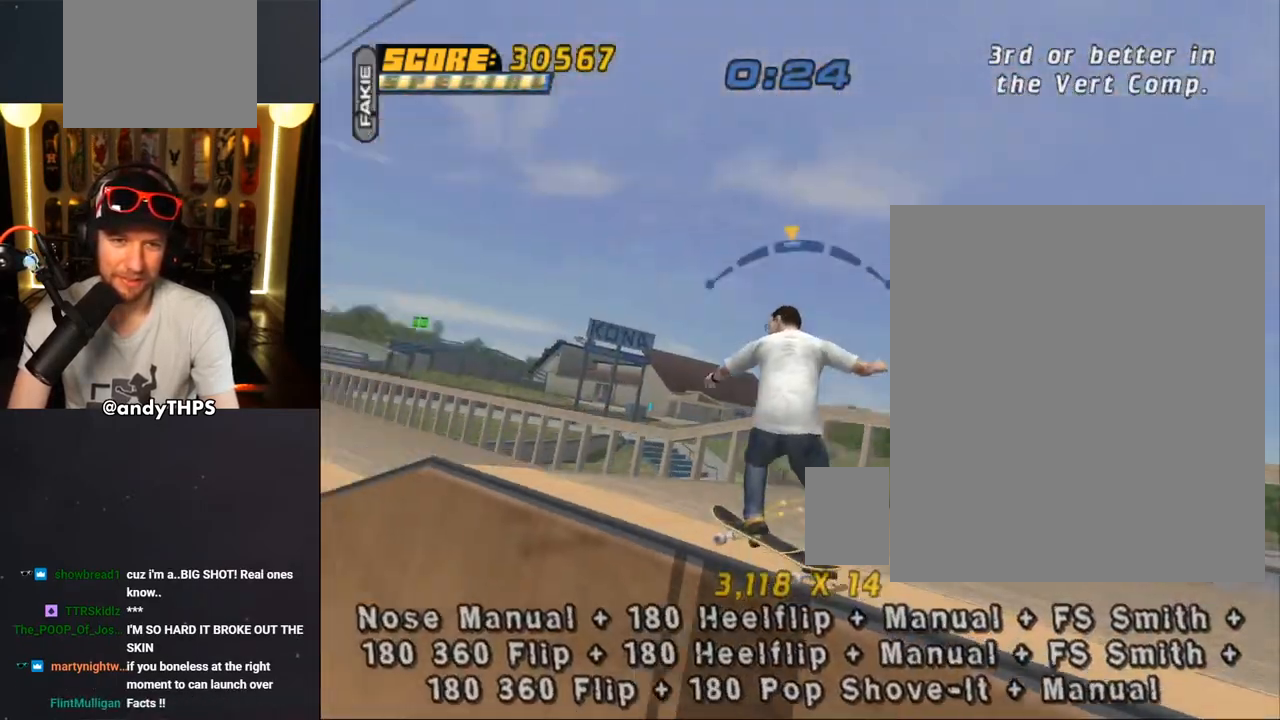
{"buttons": ["CROSS", "L1", "DPAD_UP"], "left_stick": "center", "right_stick": "center", "events": [[17, "DPAD_LEFT", "down"], [17, "DPAD_UP", "down"], [83, "L1", "down"], [150, "SQUARE", "down"], [167, "CROSS", "up"], [250, "SQUARE", "up"], [317, "SQUARE", "down"], [367, "DPAD_LEFT", "up"], [367, "DPAD_UP", "up"], [500, "CROSS", "down"], [500, "DPAD_UP", "down"], [500, "SQUARE", "up"]]}
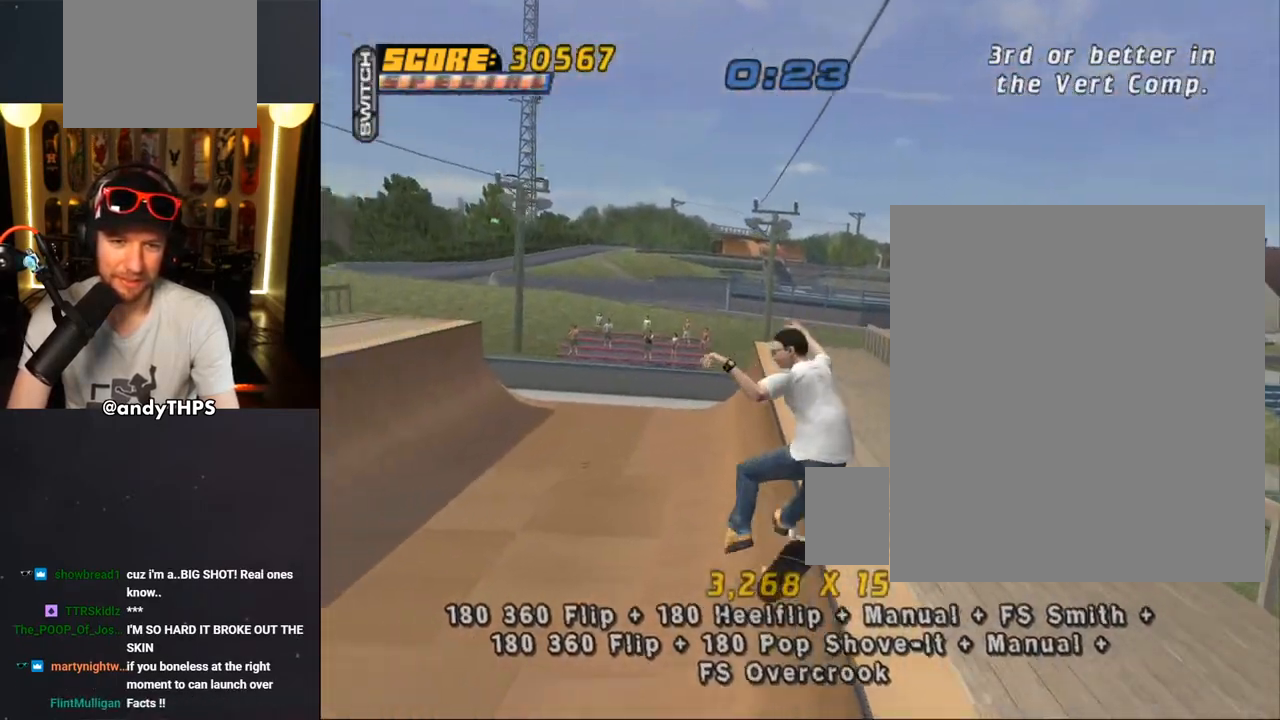
{"buttons": ["CROSS", "DPAD_DOWN"], "left_stick": "center", "right_stick": "center", "events": [[100, "DPAD_UP", "up"], [133, "L1", "up"], [167, "DPAD_DOWN", "down"], [250, "DPAD_DOWN", "up"], [333, "DPAD_UP", "down"], [433, "DPAD_DOWN", "down"], [433, "DPAD_UP", "up"]]}
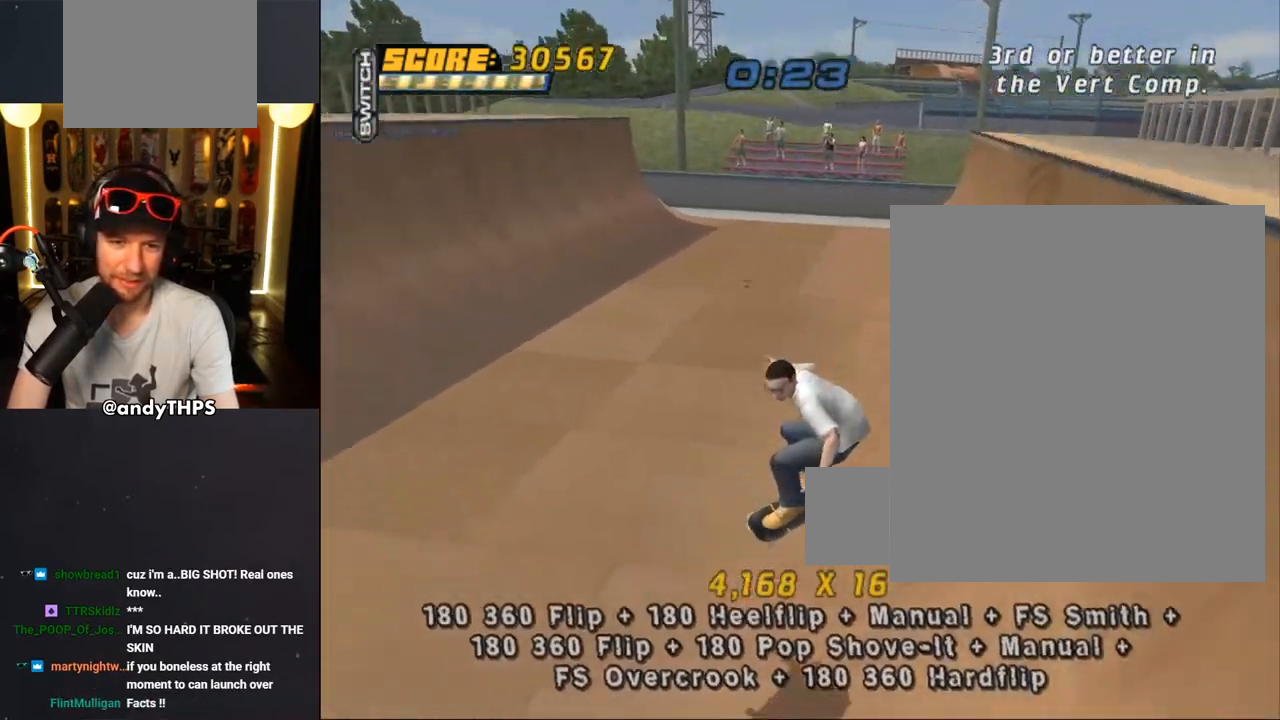
{"buttons": ["CROSS", "L1", "DPAD_DOWN"], "left_stick": "center", "right_stick": "center", "events": [[67, "DPAD_LEFT", "down"], [150, "CROSS", "up"], [150, "SQUARE", "down"], [167, "L1", "down"], [317, "SQUARE", "up"], [333, "CROSS", "down"], [400, "DPAD_DOWN", "up"], [400, "DPAD_LEFT", "up"], [483, "DPAD_DOWN", "down"]]}
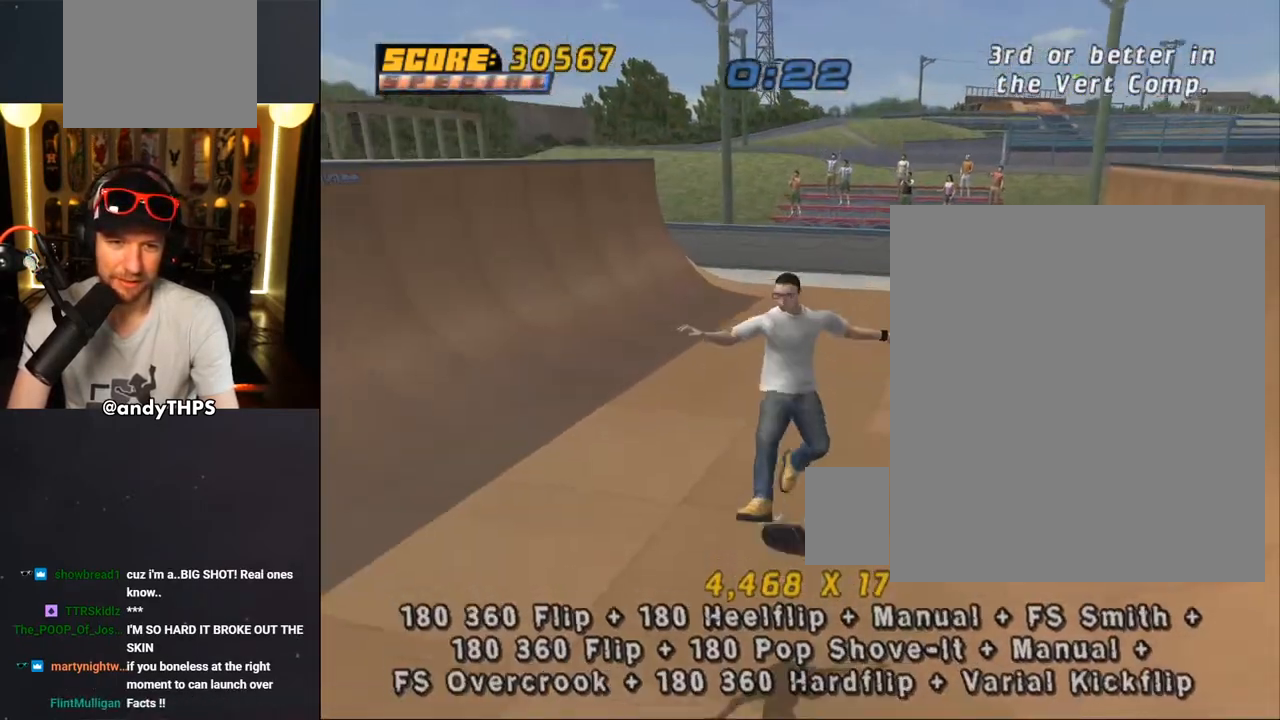
{"buttons": ["CROSS", "DPAD_LEFT"], "left_stick": "center", "right_stick": "center", "events": [[100, "DPAD_DOWN", "up"], [117, "L1", "up"], [183, "DPAD_UP", "down"], [267, "DPAD_LEFT", "down"], [283, "DPAD_UP", "up"], [350, "DPAD_DOWN", "down"], [417, "DPAD_DOWN", "up"]]}
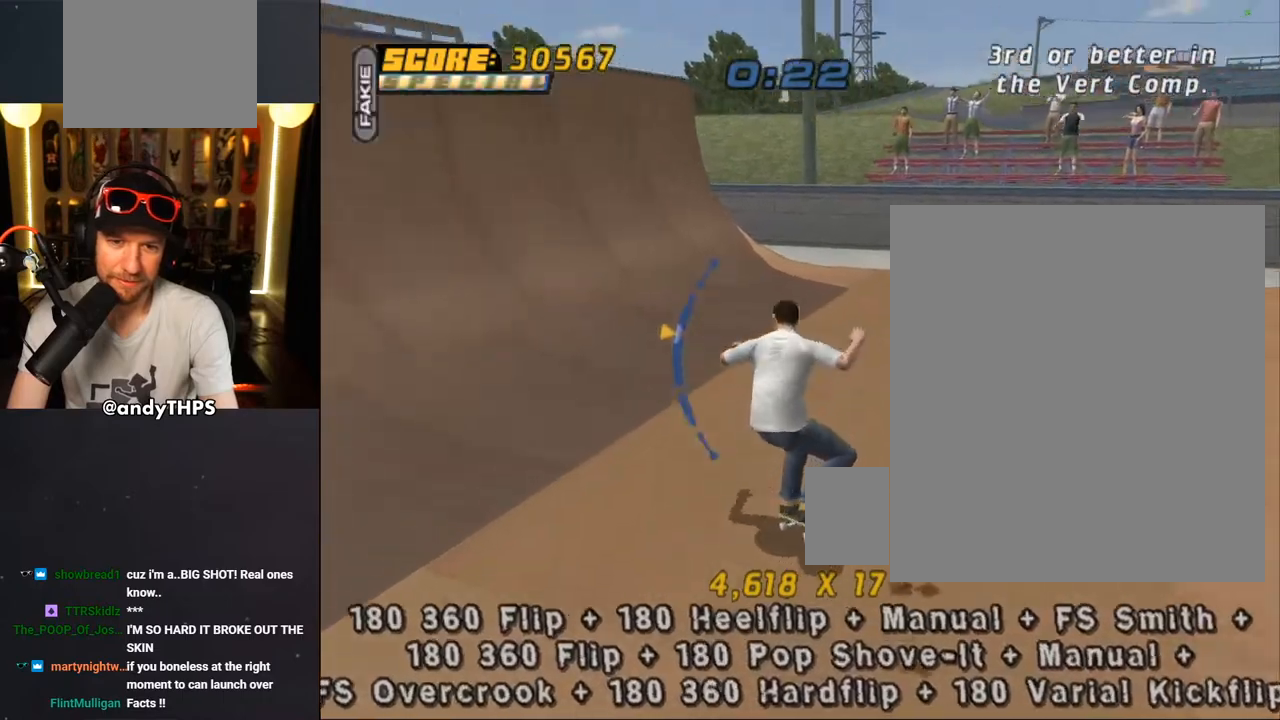
{"buttons": ["CROSS", "DPAD_DOWN", "DPAD_LEFT"], "left_stick": "center", "right_stick": "center", "events": [[167, "DPAD_UP", "down"], [433, "DPAD_UP", "up"], [450, "DPAD_DOWN", "down"]]}
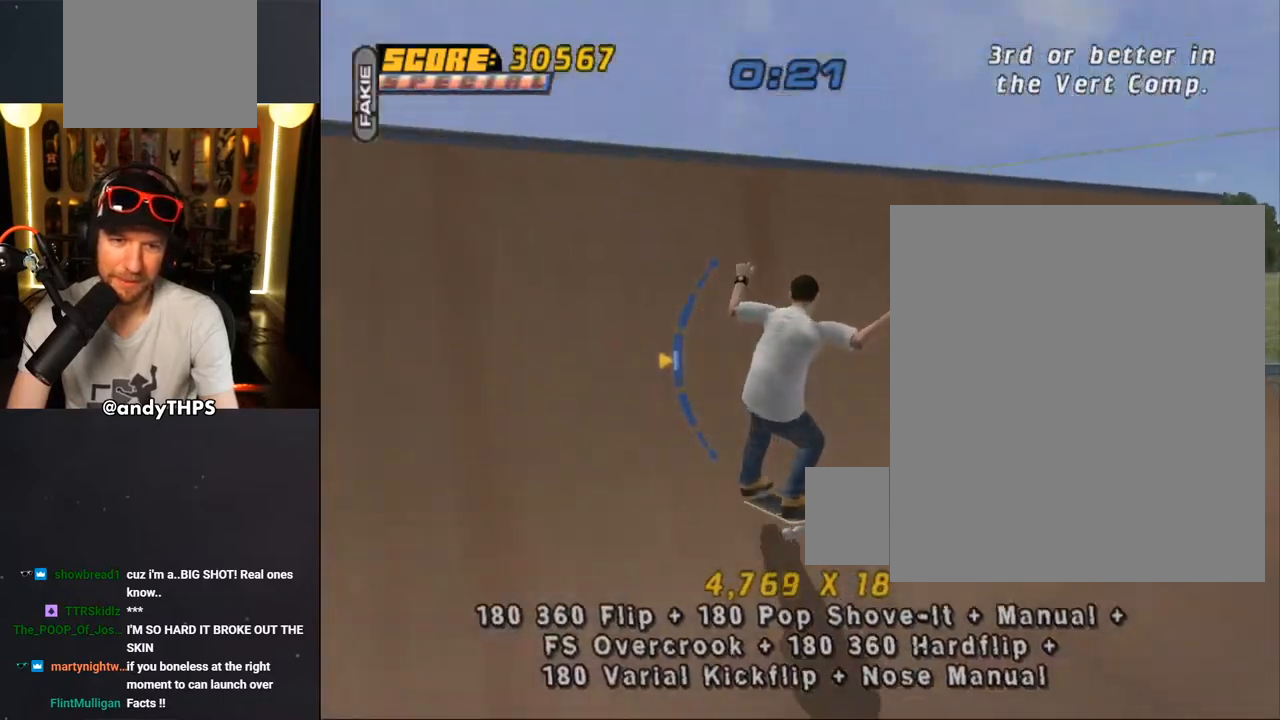
{"buttons": ["SQUARE", "R1", "DPAD_DOWN", "DPAD_LEFT"], "left_stick": "center", "right_stick": "center", "events": [[33, "CROSS", "up"], [50, "TRIANGLE", "down"], [167, "DPAD_DOWN", "up"], [200, "DPAD_LEFT", "up"], [317, "CROSS", "down"], [317, "TRIANGLE", "up"], [350, "DPAD_LEFT", "down"], [400, "DPAD_DOWN", "down"], [467, "R1", "down"], [467, "SQUARE", "down"], [483, "CROSS", "up"]]}
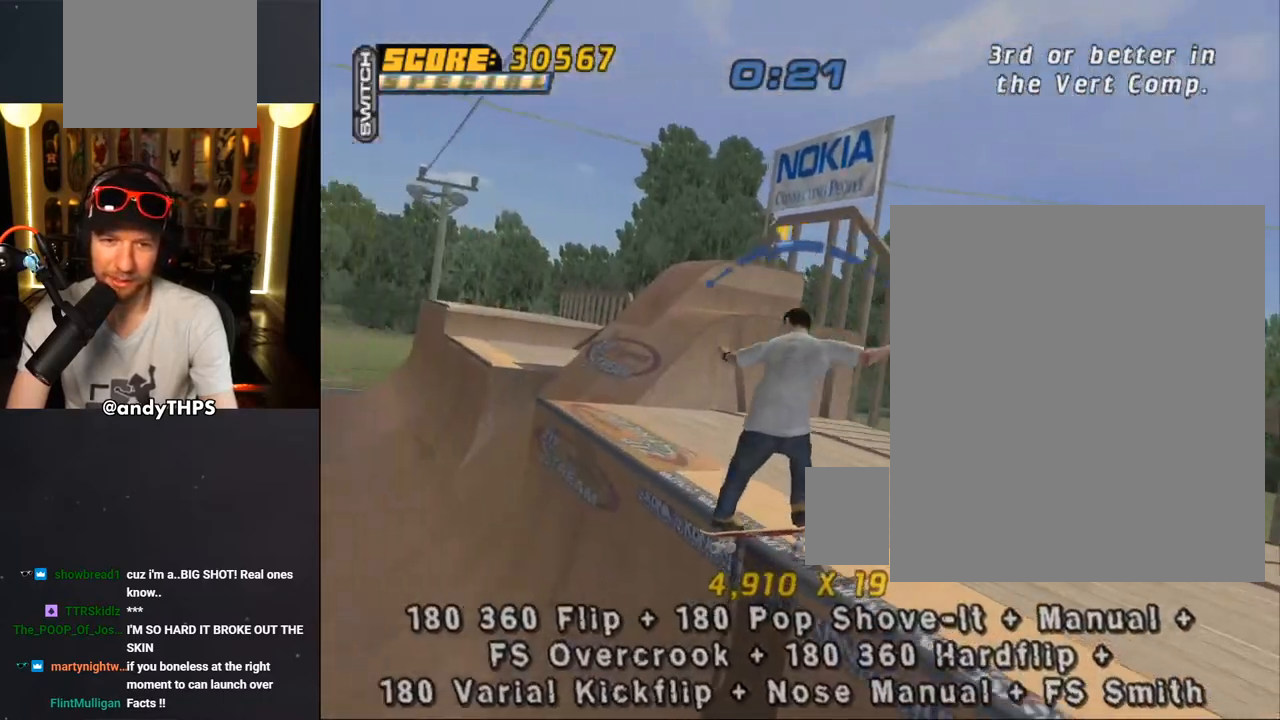
{"buttons": ["CROSS"], "left_stick": "center", "right_stick": "center", "events": [[83, "SQUARE", "up"], [150, "SQUARE", "down"], [183, "DPAD_DOWN", "up"], [200, "DPAD_LEFT", "up"], [333, "CROSS", "down"], [333, "SQUARE", "up"], [417, "DPAD_DOWN", "down"], [467, "R1", "up"], [483, "DPAD_DOWN", "up"]]}
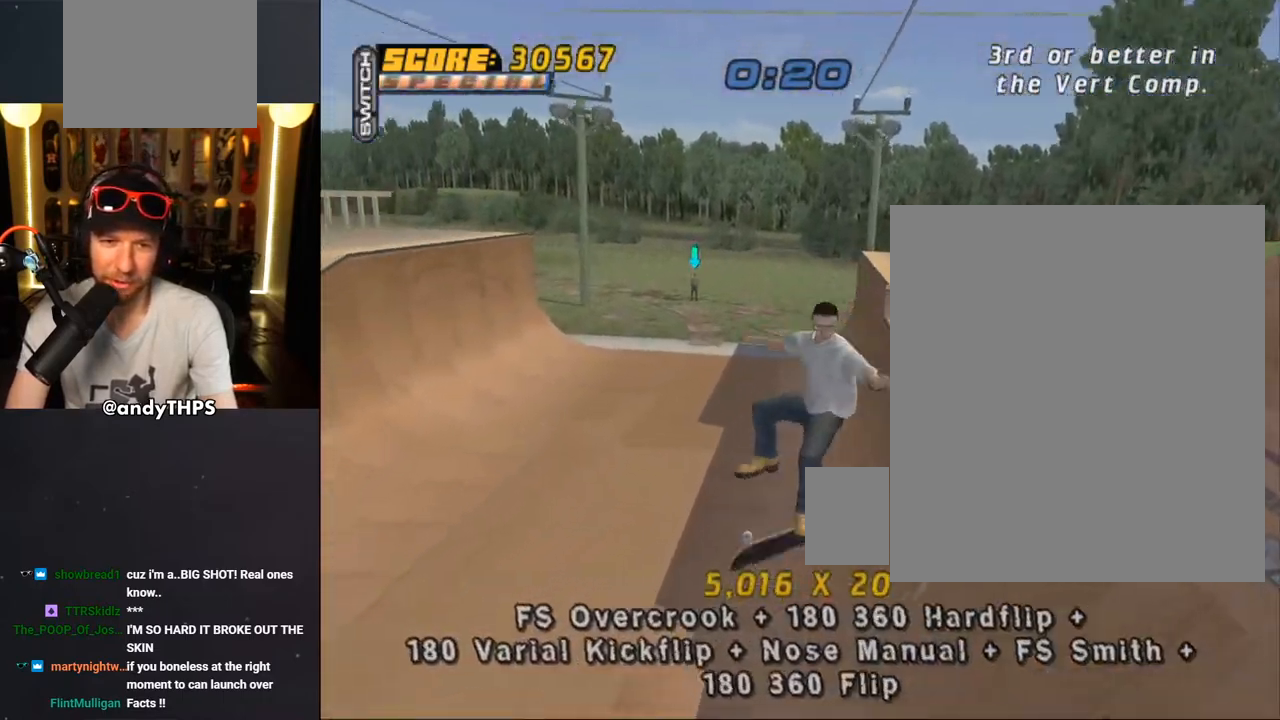
{"buttons": ["SQUARE", "L1", "DPAD_UP", "DPAD_RIGHT"], "left_stick": "center", "right_stick": "center", "events": [[67, "DPAD_UP", "down"], [383, "DPAD_RIGHT", "down"], [400, "SQUARE", "down"], [417, "CROSS", "up"], [417, "L1", "down"]]}
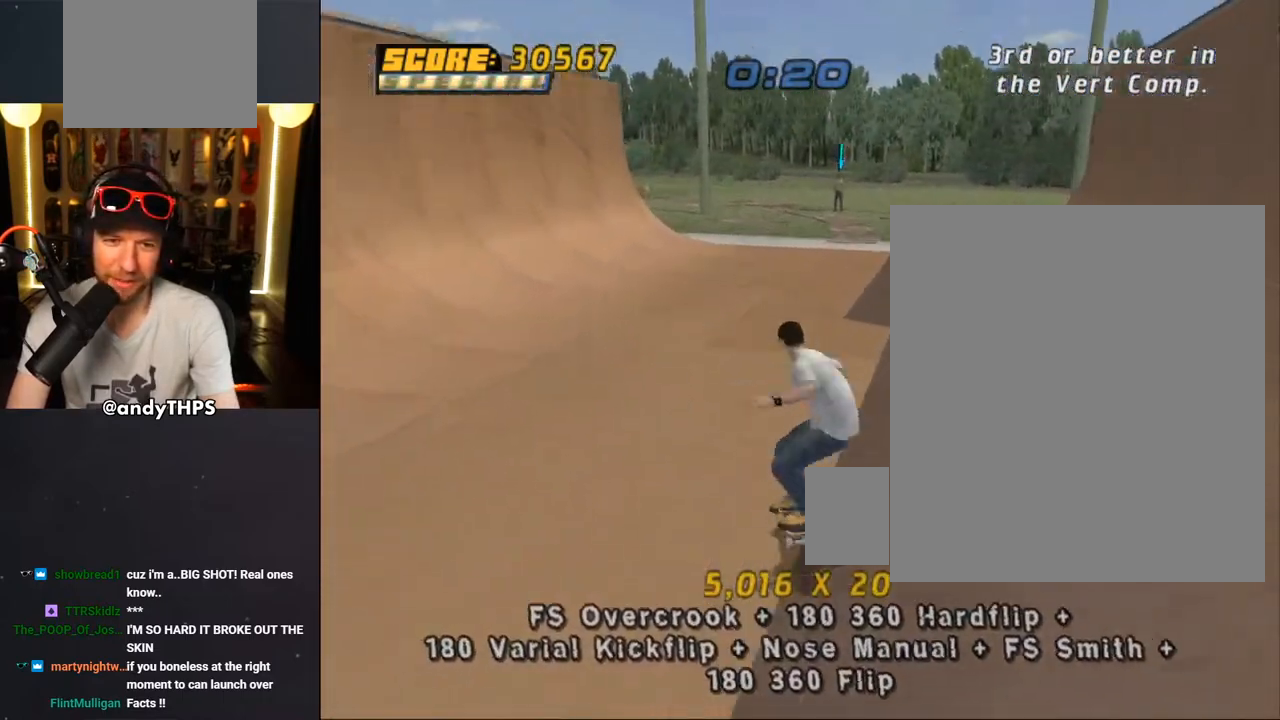
{"buttons": ["CROSS"], "left_stick": "center", "right_stick": "center", "events": [[67, "SQUARE", "up"], [83, "CROSS", "down"], [117, "DPAD_RIGHT", "up"], [117, "DPAD_UP", "up"], [217, "DPAD_UP", "down"], [317, "DPAD_UP", "up"], [383, "DPAD_DOWN", "down"], [417, "L1", "up"], [467, "DPAD_DOWN", "up"]]}
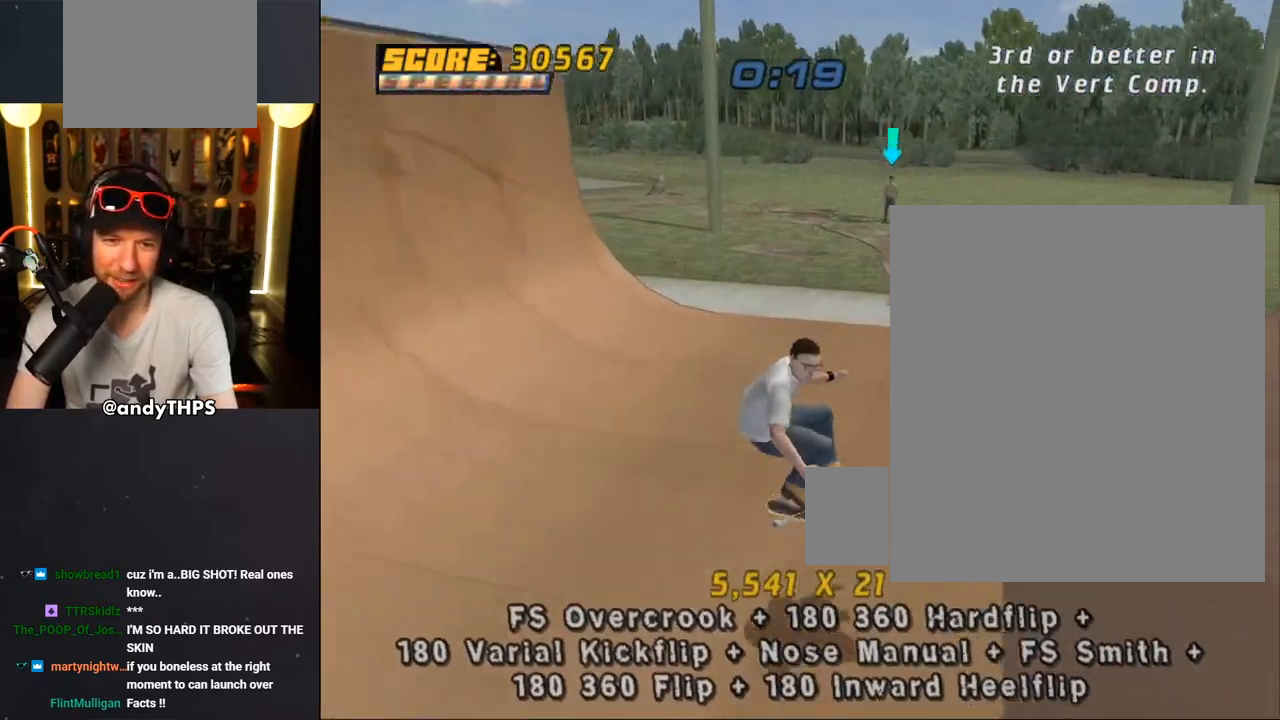
{"buttons": ["CROSS", "DPAD_UP", "DPAD_LEFT"], "left_stick": "center", "right_stick": "center", "events": [[17, "DPAD_UP", "down"], [50, "DPAD_LEFT", "down"], [100, "DPAD_DOWN", "down"], [100, "DPAD_UP", "up"], [183, "DPAD_DOWN", "up"], [450, "DPAD_UP", "down"]]}
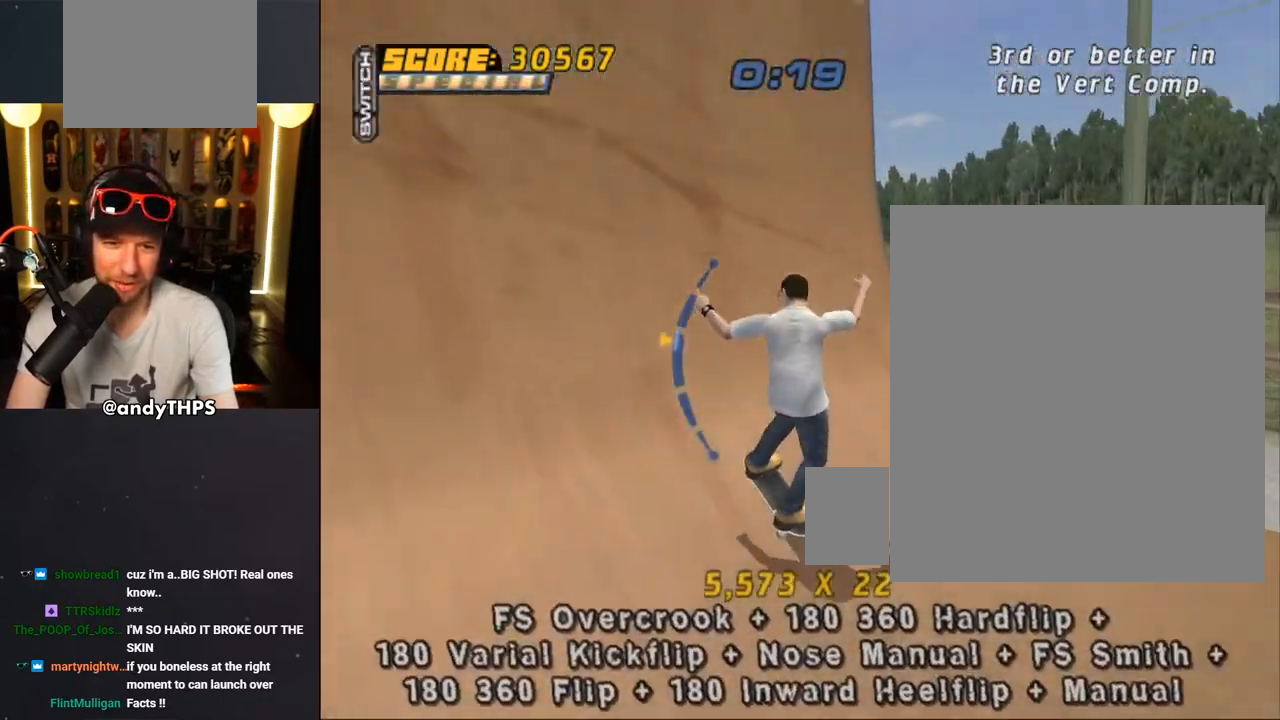
{"buttons": ["CROSS", "DPAD_UP", "DPAD_LEFT"], "left_stick": "center", "right_stick": "center", "events": [[83, "DPAD_UP", "up"], [100, "DPAD_DOWN", "down"], [133, "CROSS", "up"], [133, "TRIANGLE", "down"], [267, "DPAD_DOWN", "up"], [283, "DPAD_UP", "down"], [317, "DPAD_UP", "up"], [350, "DPAD_LEFT", "up"], [450, "DPAD_LEFT", "down"], [450, "DPAD_UP", "down"], [467, "TRIANGLE", "up"], [483, "CROSS", "down"]]}
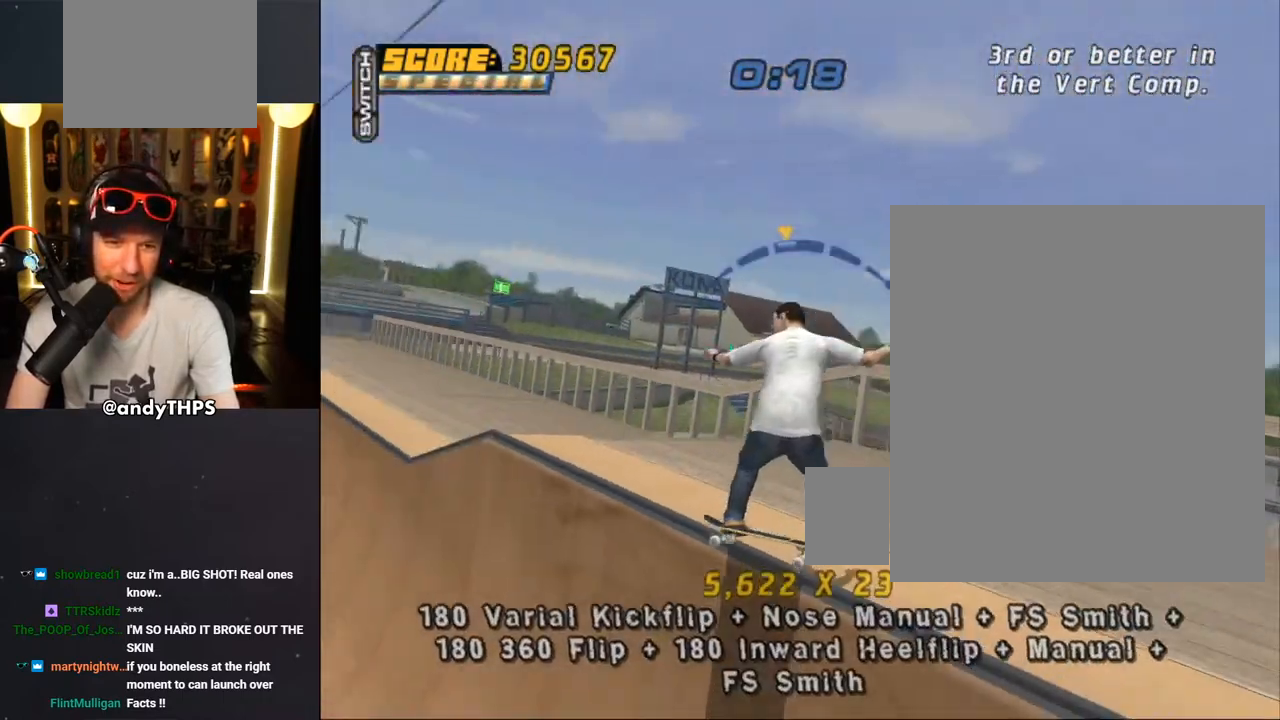
{"buttons": ["CROSS", "R1", "DPAD_UP"], "left_stick": "center", "right_stick": "center", "events": [[83, "SQUARE", "down"], [100, "R1", "down"], [117, "CROSS", "up"], [200, "SQUARE", "up"], [267, "SQUARE", "down"], [283, "DPAD_LEFT", "up"], [300, "DPAD_UP", "up"], [417, "DPAD_UP", "down"], [467, "CROSS", "down"], [467, "SQUARE", "up"]]}
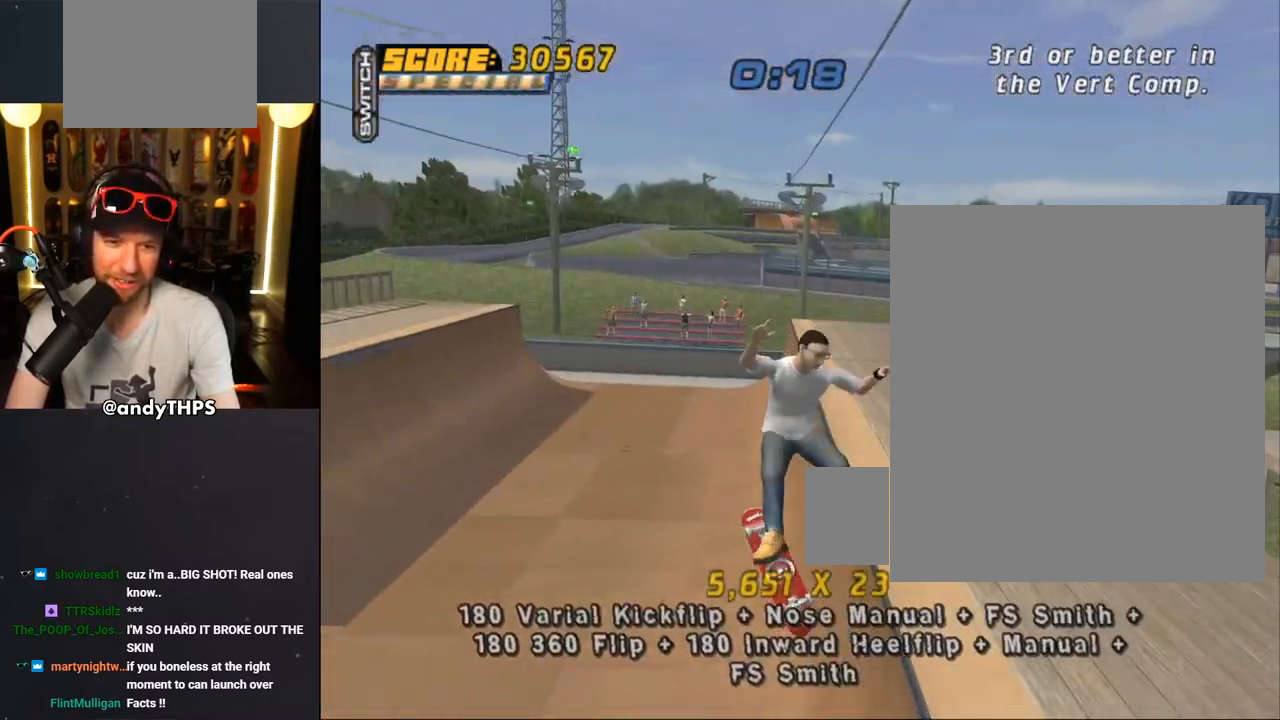
{"buttons": ["CROSS", "DPAD_UP", "DPAD_RIGHT"], "left_stick": "center", "right_stick": "center", "events": [[100, "DPAD_DOWN", "down"], [100, "DPAD_UP", "up"], [133, "R1", "up"], [200, "DPAD_DOWN", "up"], [250, "DPAD_UP", "down"], [500, "DPAD_RIGHT", "down"]]}
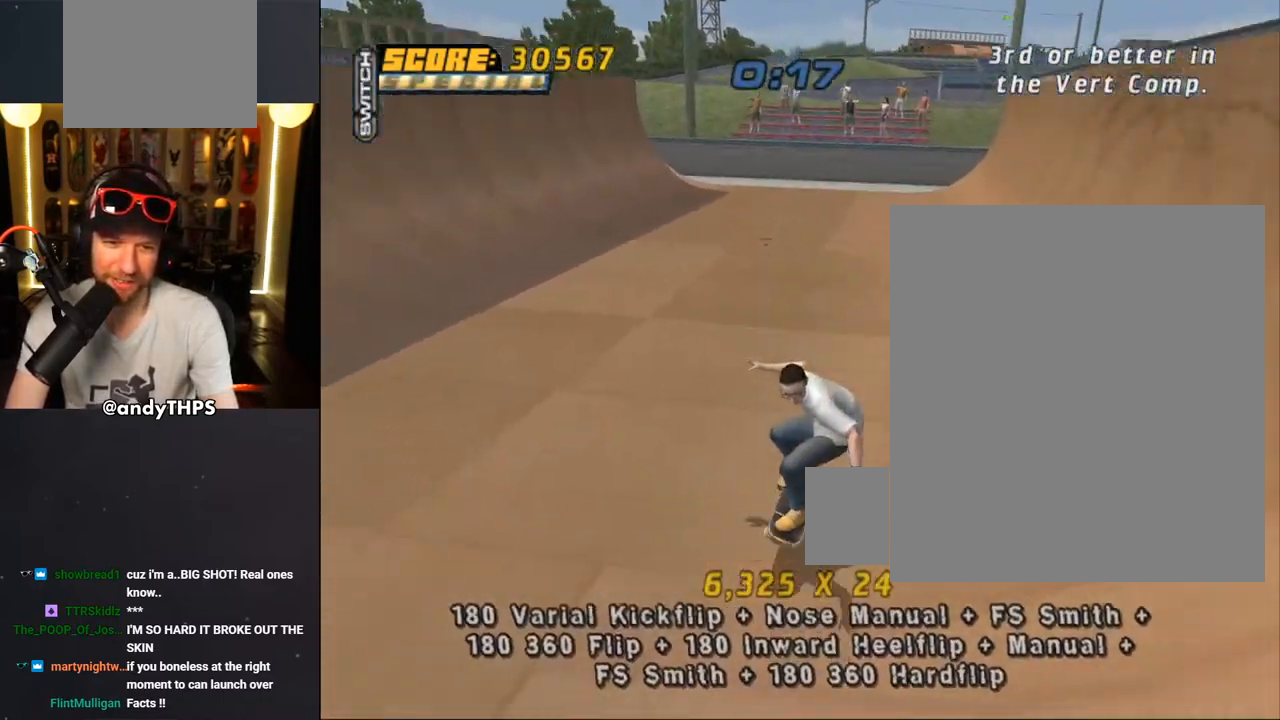
{"buttons": ["CROSS", "L1", "DPAD_DOWN"], "left_stick": "center", "right_stick": "center", "events": [[33, "L1", "down"], [67, "CROSS", "up"], [67, "SQUARE", "down"], [200, "CROSS", "down"], [200, "SQUARE", "up"], [233, "DPAD_RIGHT", "up"], [250, "DPAD_UP", "up"], [333, "DPAD_UP", "down"], [417, "DPAD_UP", "up"], [500, "DPAD_DOWN", "down"]]}
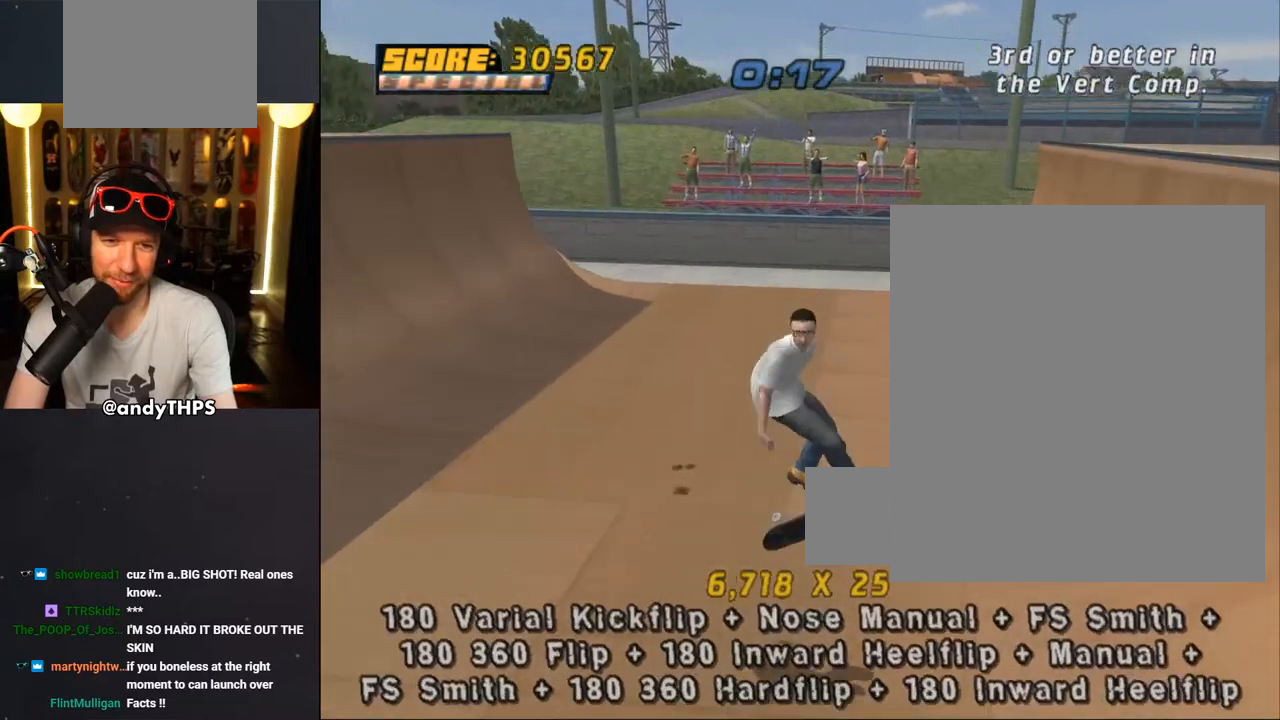
{"buttons": ["CROSS", "DPAD_LEFT"], "left_stick": "center", "right_stick": "center", "events": [[50, "L1", "up"], [67, "DPAD_DOWN", "up"], [117, "DPAD_UP", "down"], [150, "DPAD_LEFT", "down"], [217, "DPAD_UP", "up"], [250, "DPAD_DOWN", "down"], [333, "DPAD_DOWN", "up"]]}
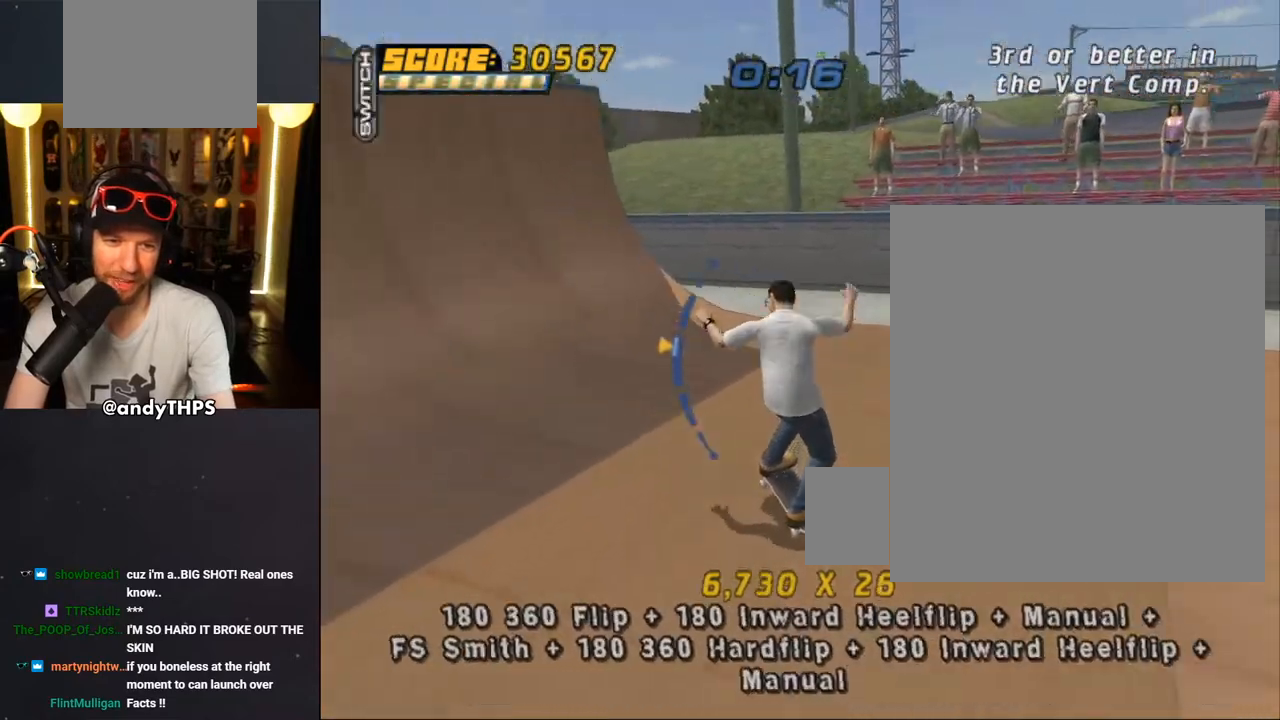
{"buttons": ["TRIANGLE"], "left_stick": "center", "right_stick": "center", "events": [[83, "DPAD_UP", "down"], [133, "DPAD_LEFT", "up"], [217, "DPAD_LEFT", "down"], [250, "DPAD_UP", "up"], [300, "DPAD_DOWN", "down"], [417, "CROSS", "up"], [417, "TRIANGLE", "down"], [433, "DPAD_DOWN", "up"], [483, "DPAD_LEFT", "up"]]}
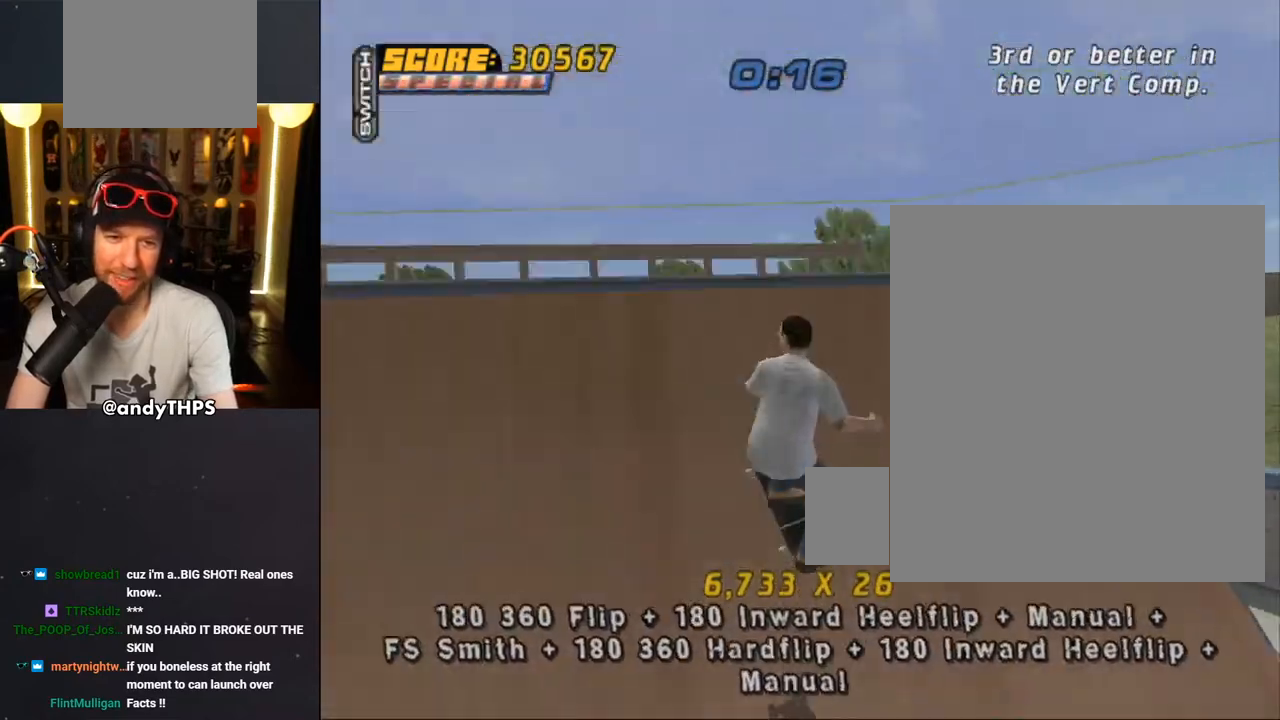
{"buttons": ["CROSS", "R1", "DPAD_DOWN", "DPAD_LEFT"], "left_stick": "center", "right_stick": "center", "events": [[200, "DPAD_LEFT", "down"], [217, "TRIANGLE", "up"], [250, "CROSS", "down"], [267, "DPAD_DOWN", "down"], [333, "SQUARE", "down"], [350, "R1", "down"], [367, "CROSS", "up"], [450, "SQUARE", "up"], [500, "CROSS", "down"]]}
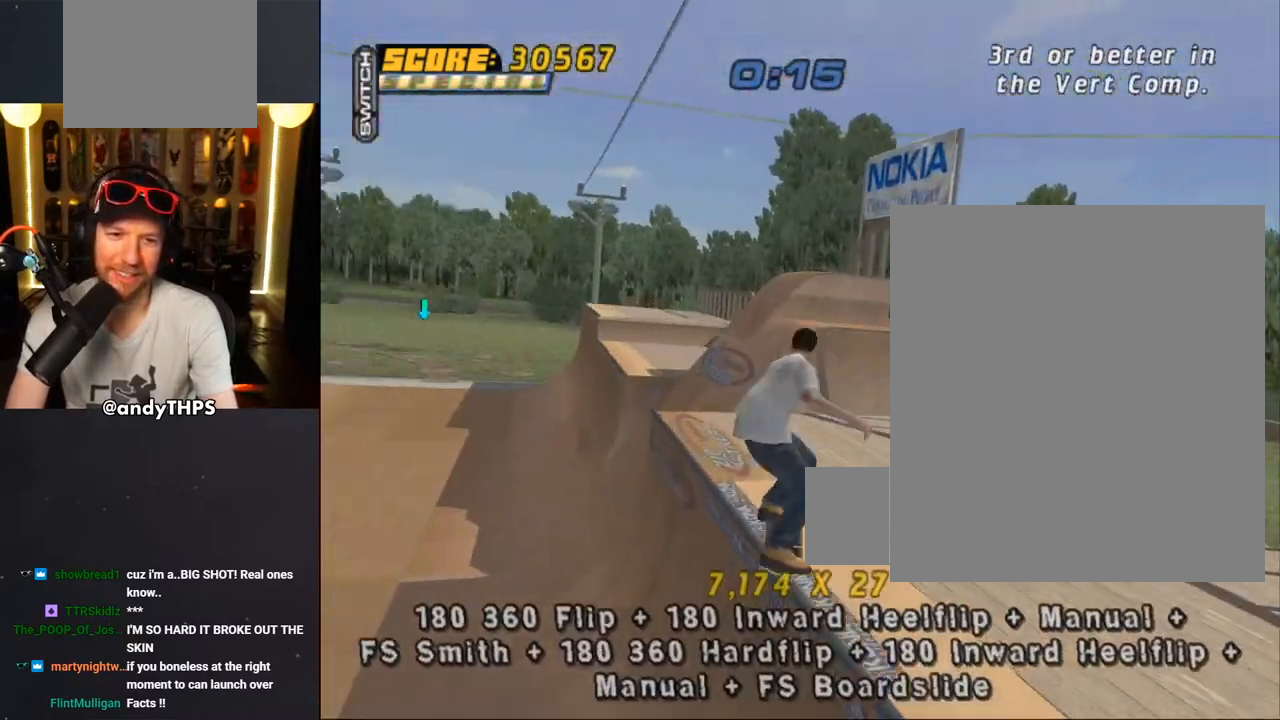
{"buttons": ["CROSS", "DPAD_UP"], "left_stick": "center", "right_stick": "center"}
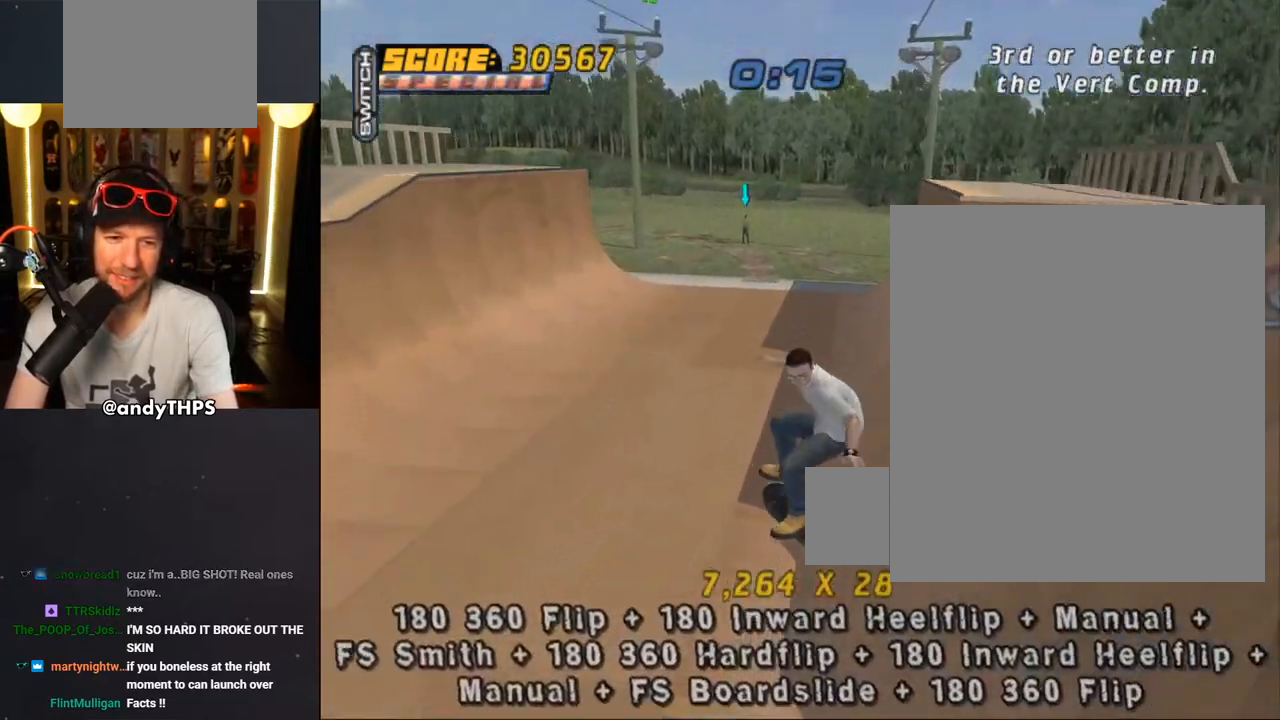
{"buttons": ["CROSS", "L1"], "left_stick": "center", "right_stick": "center", "events": [[233, "DPAD_RIGHT", "down"], [233, "L1", "down"], [267, "CROSS", "up"], [267, "SQUARE", "down"], [417, "CROSS", "down"], [417, "SQUARE", "up"], [450, "DPAD_RIGHT", "up"], [467, "DPAD_UP", "up"]]}
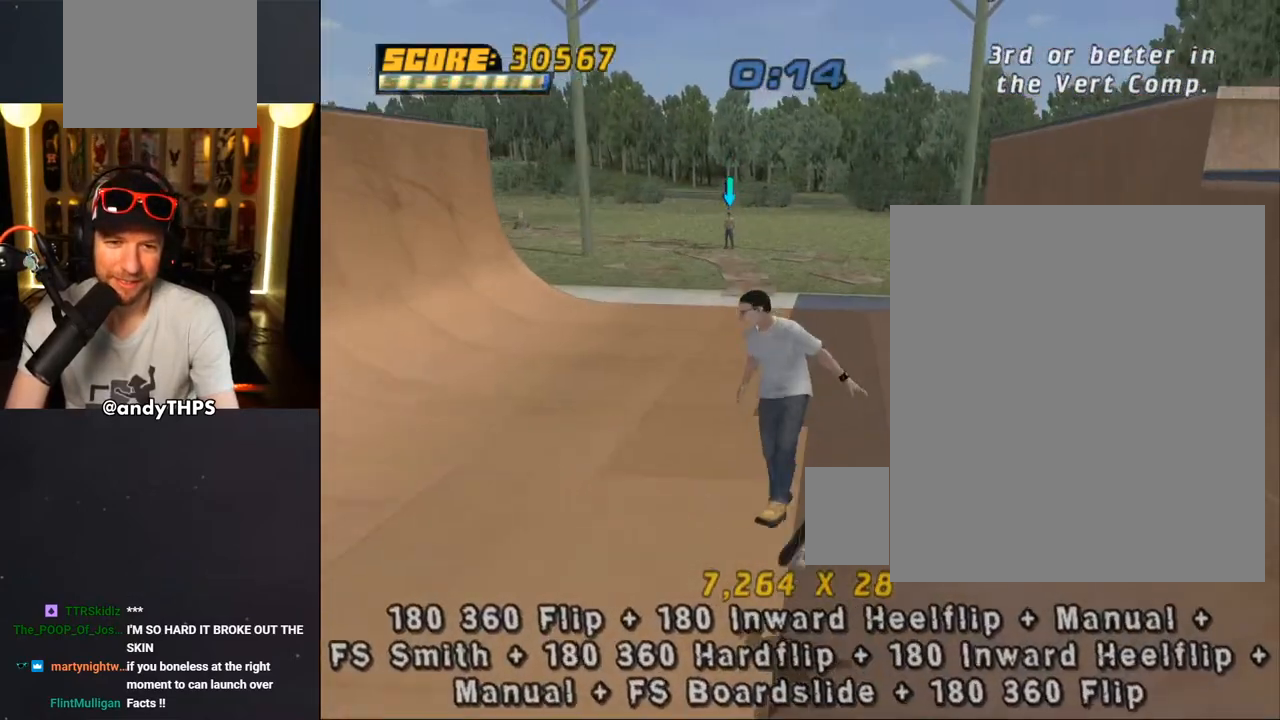
{"buttons": ["CROSS", "DPAD_DOWN", "DPAD_LEFT"], "left_stick": "center", "right_stick": "center", "events": [[50, "DPAD_UP", "down"], [117, "DPAD_UP", "up"], [233, "L1", "up"], [383, "DPAD_LEFT", "down"], [417, "DPAD_DOWN", "down"]]}